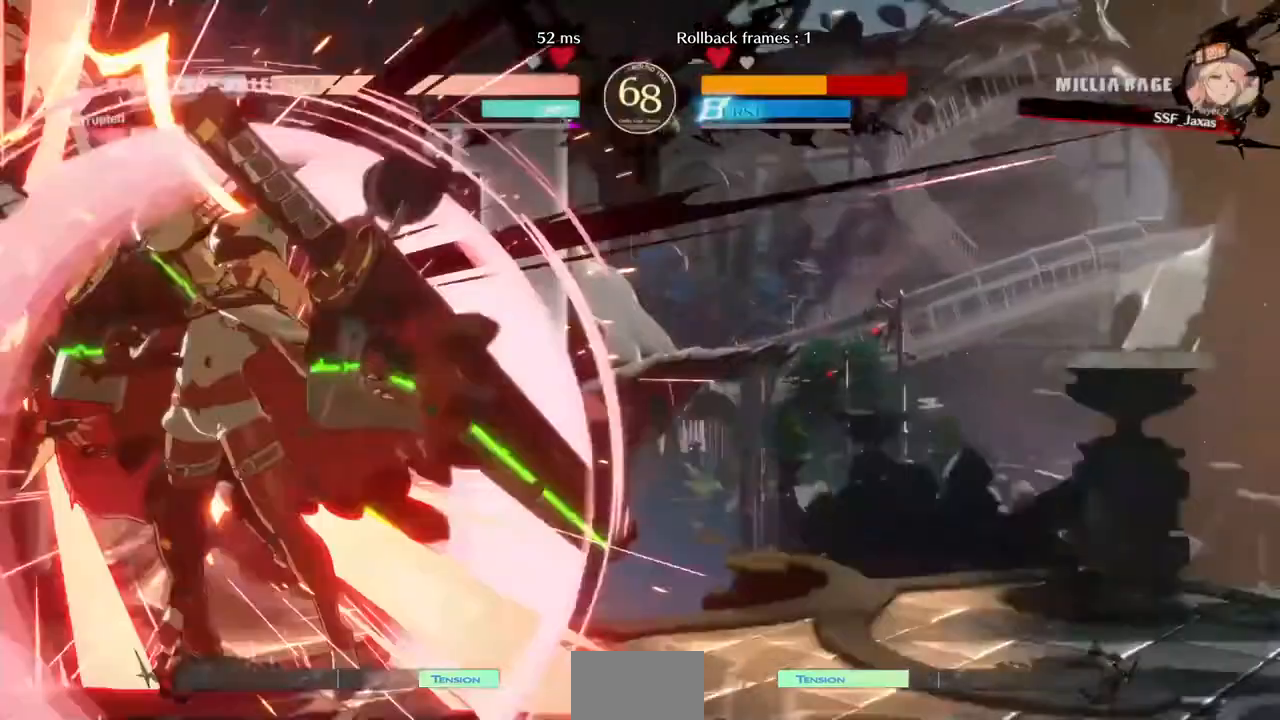
Gameplay with a controller (arcade stick); each line is a JSON object with the inputs held at the frame after it (dt_ms = milliseconds from this image to that frame). "events" lists button and stick changes between this image and that frame as [ms after this image, input, new state], when the widget could be followed in between. Not read: L3 R3 START.
{"dt_ms": 520, "buttons": ["DPAD_DOWN", "DPAD_LEFT"], "events": [[40, "SQUARE", "up"], [40, "TRIANGLE", "up"]]}
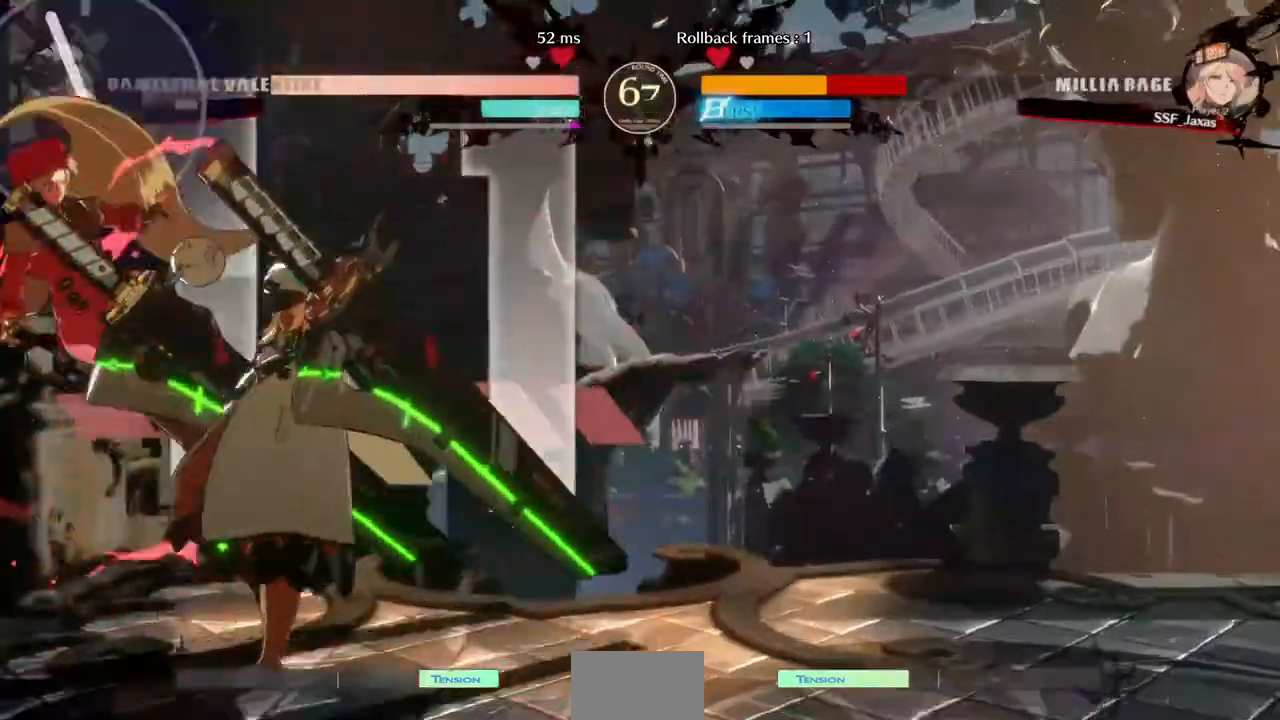
{"dt_ms": 480, "buttons": ["DPAD_LEFT"], "events": [[280, "DPAD_DOWN", "up"]]}
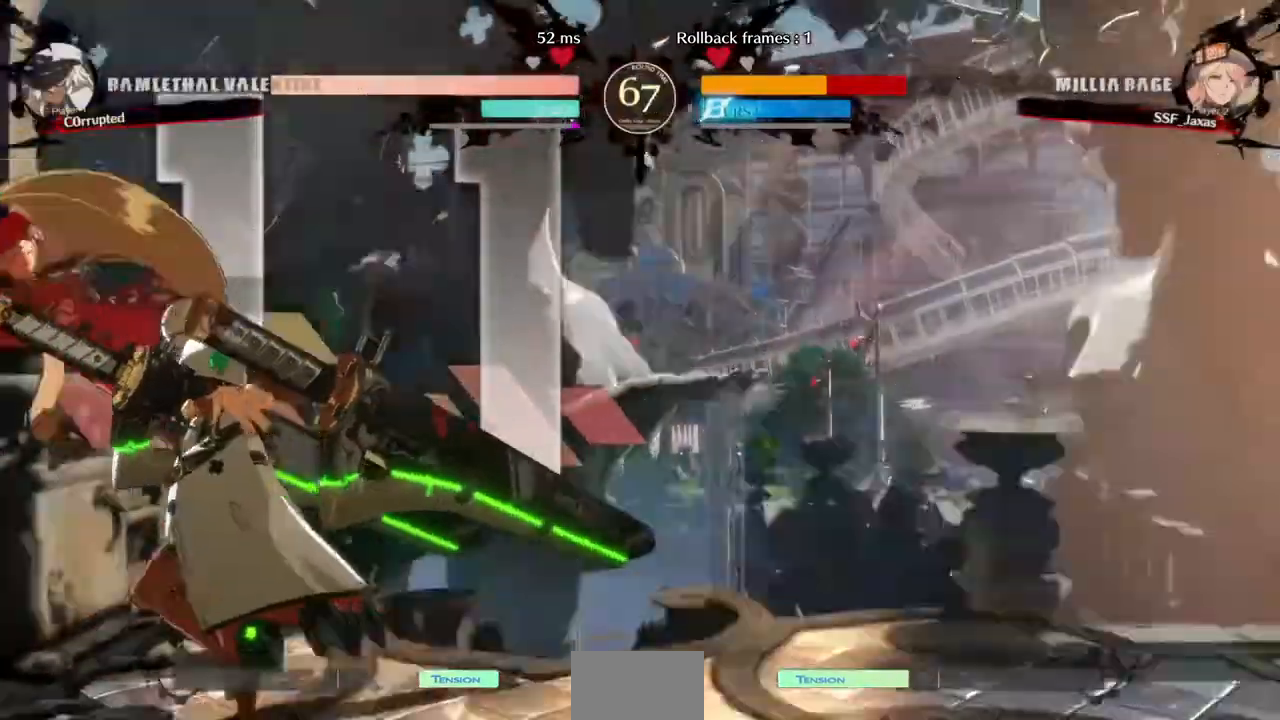
{"dt_ms": 1000, "buttons": []}
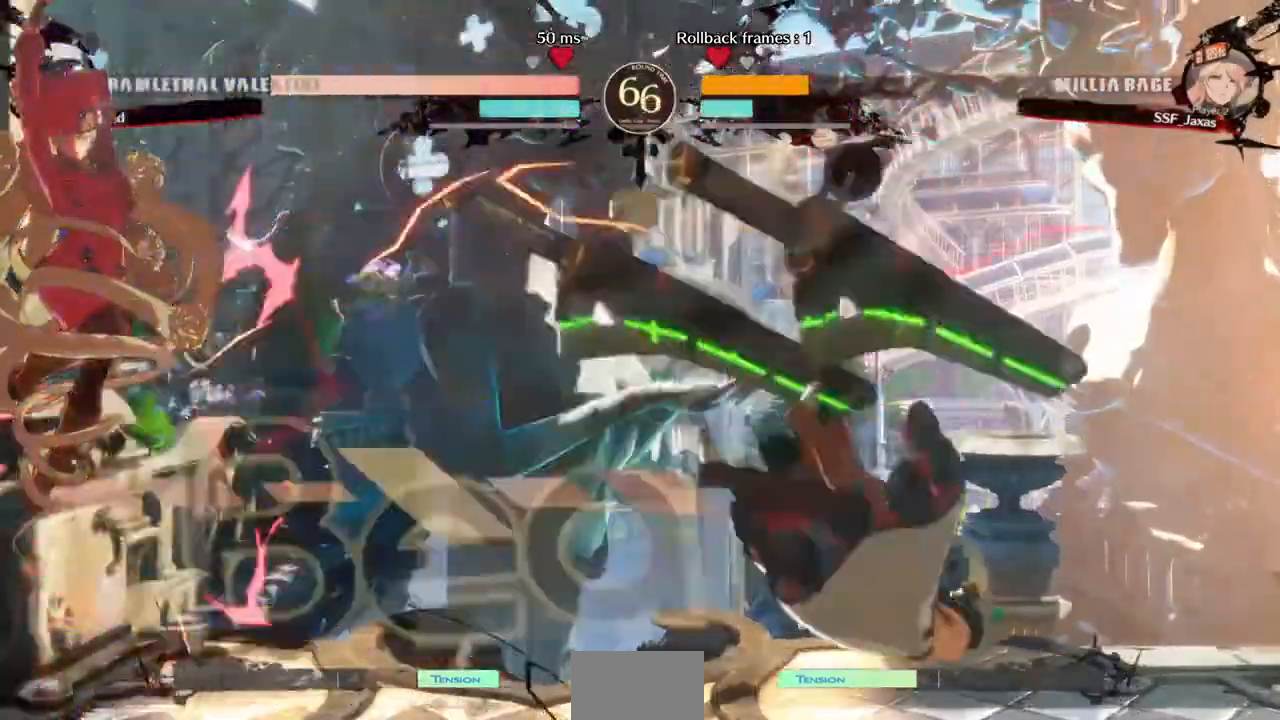
{"dt_ms": 520, "buttons": ["DPAD_RIGHT"], "events": [[440, "DPAD_RIGHT", "down"], [480, "DPAD_RIGHT", "up"], [520, "DPAD_RIGHT", "down"]]}
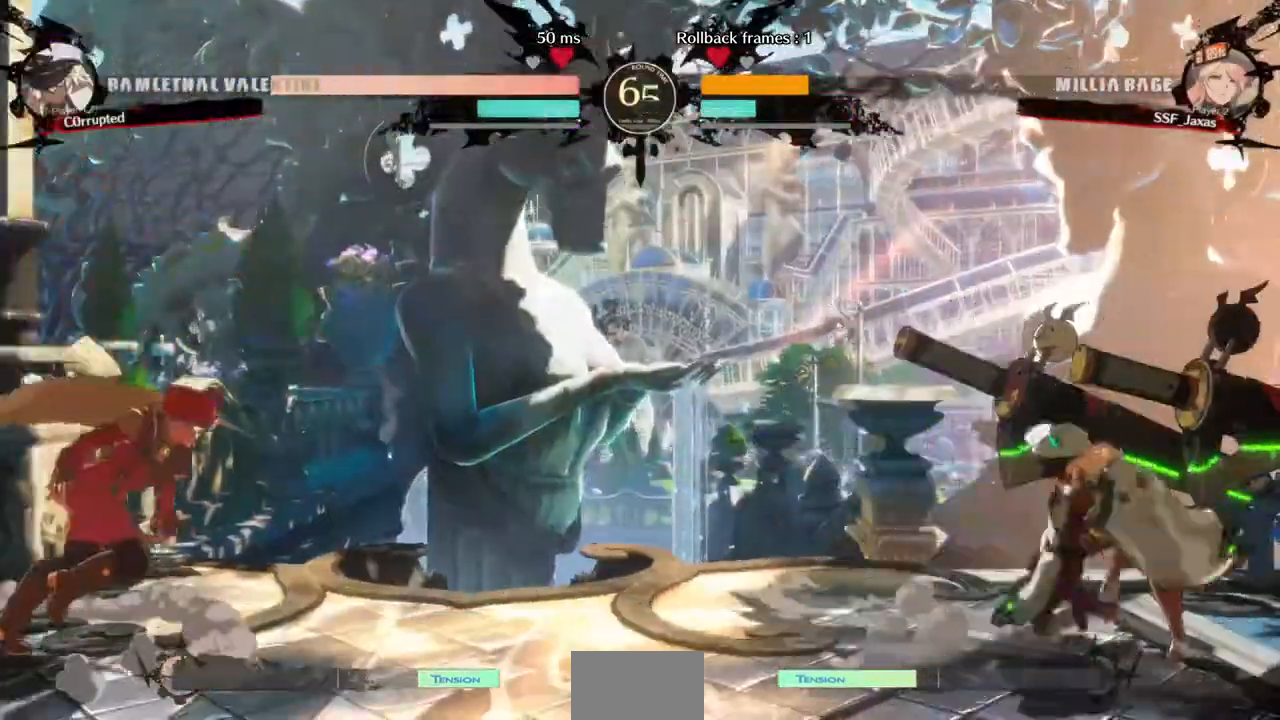
{"dt_ms": 480, "buttons": ["SQUARE", "DPAD_DOWN", "DPAD_RIGHT"], "events": [[440, "DPAD_DOWN", "down"], [480, "SQUARE", "down"]]}
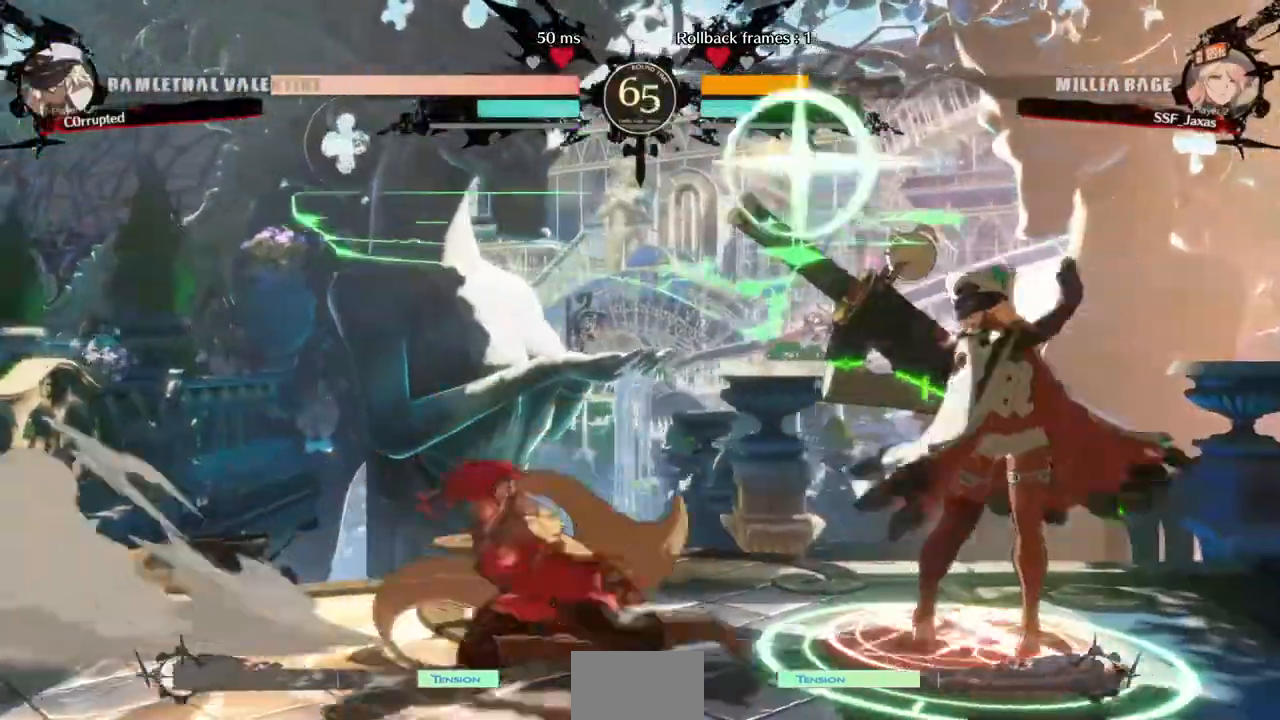
{"dt_ms": 520, "buttons": ["DPAD_DOWN", "DPAD_LEFT"]}
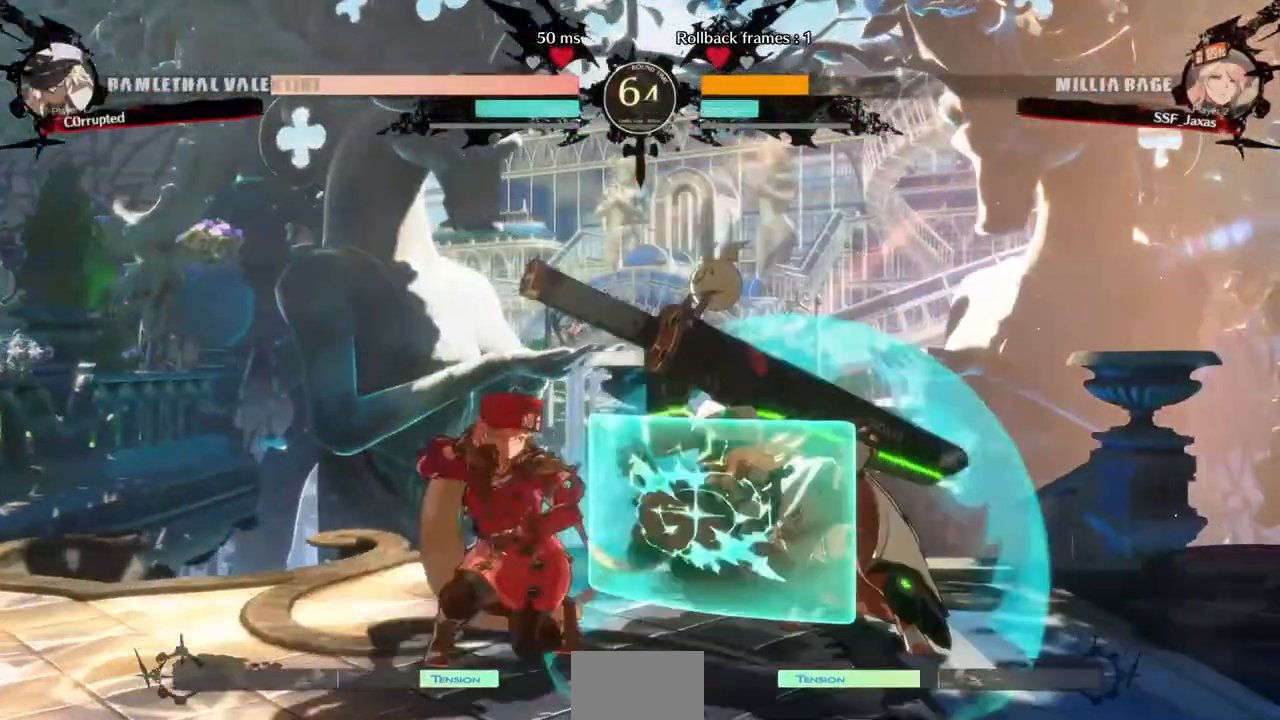
{"dt_ms": 480, "buttons": [], "events": [[40, "SQUARE", "down"], [160, "DPAD_LEFT", "up"], [160, "SQUARE", "up"], [240, "R2", "down"], [400, "DPAD_DOWN", "up"], [400, "R2", "up"]]}
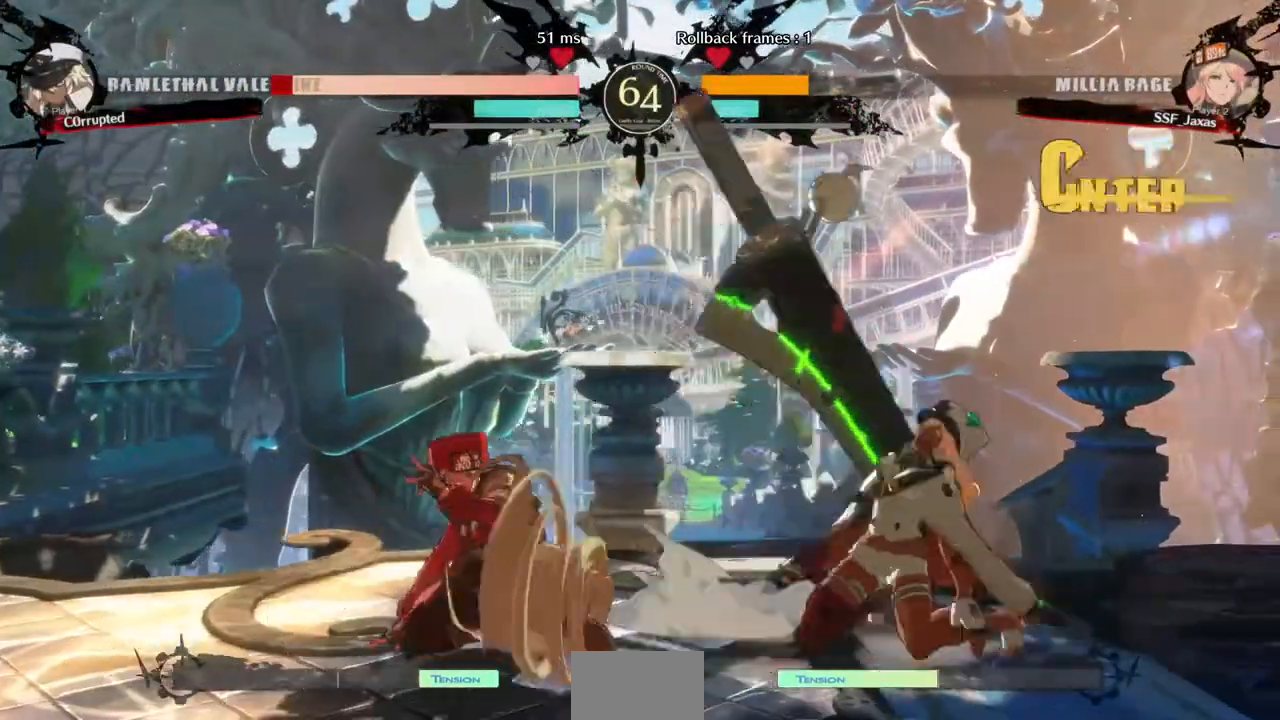
{"dt_ms": 520, "buttons": [], "events": [[80, "DPAD_DOWN", "down"], [120, "DPAD_RIGHT", "down"], [160, "DPAD_DOWN", "up"], [160, "R1", "down"], [280, "DPAD_RIGHT", "up"], [320, "R1", "up"]]}
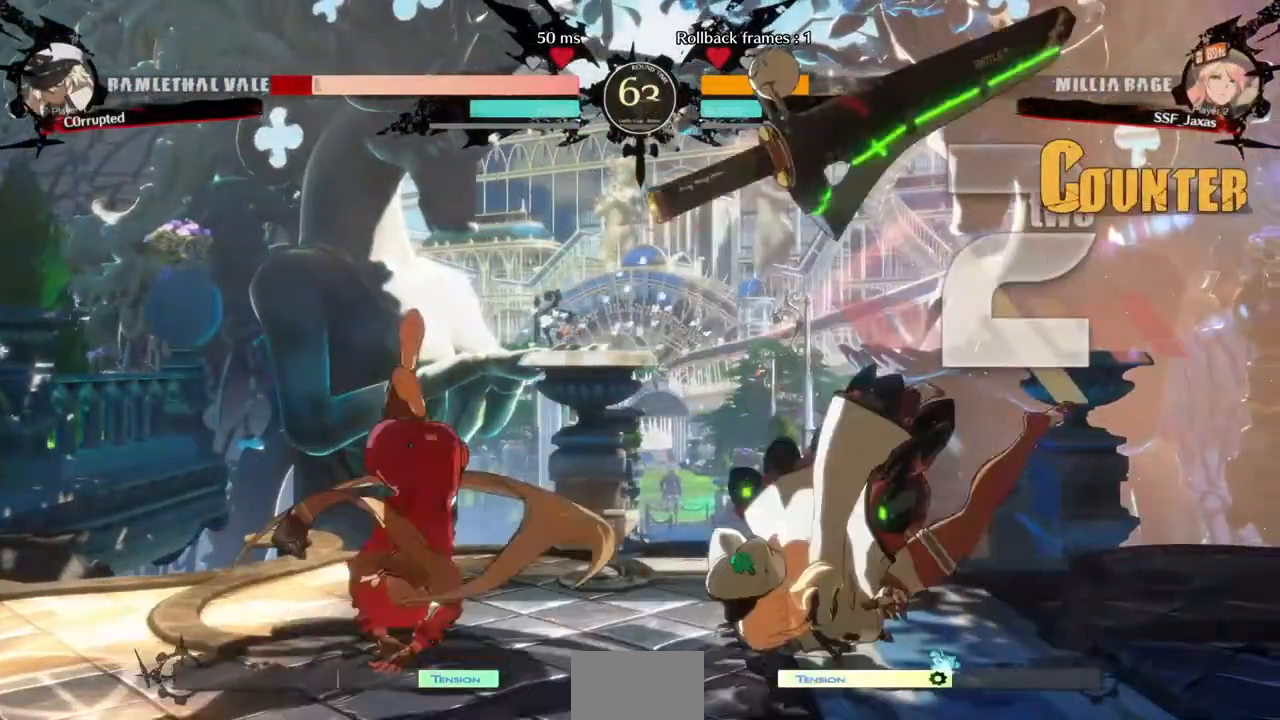
{"dt_ms": 480, "buttons": [], "events": []}
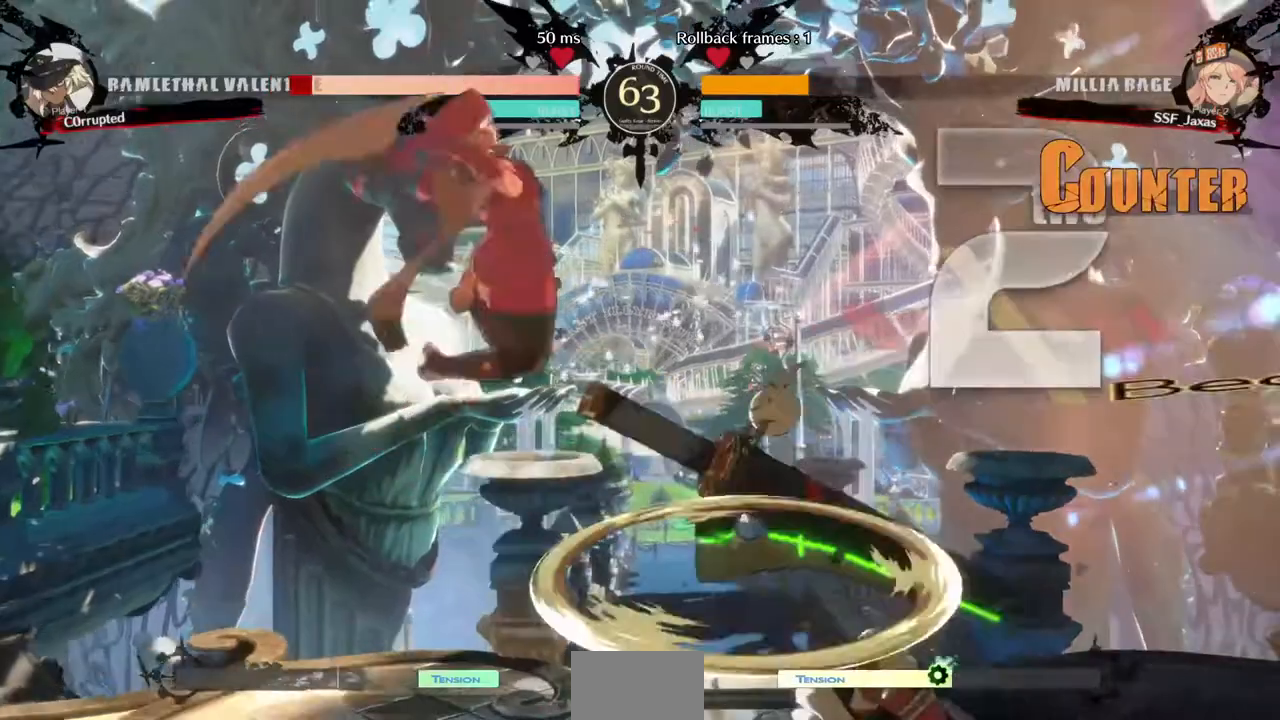
{"dt_ms": 520, "buttons": ["DPAD_DOWN", "DPAD_LEFT"], "events": [[240, "DPAD_DOWN", "down"], [240, "DPAD_LEFT", "down"], [440, "SQUARE", "down"], [520, "SQUARE", "up"]]}